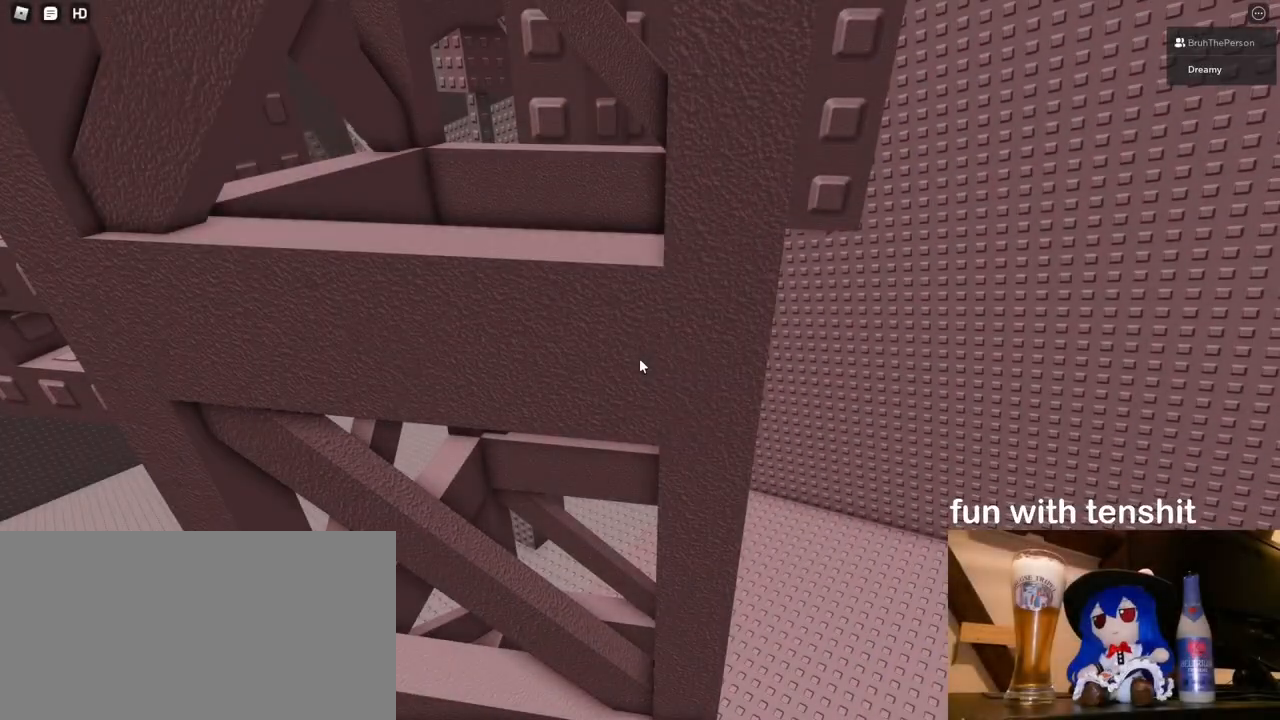
Gameplay with keyboard and mouse; each line is a JSON object with the keys and mouse buttons held at the frame after it. "events" lists presses ("down") and releases ("up") of "a", "ctrl", "d", "e", "q", "s", "shift", "space", "w", "mouse_left", "mouse_wheel", "mouse_right", "mouse_mb4" and "mouse_mb5" between this image and that frame as [ms after this image, input, new state], when the widget could be followed in between. "mouse_left", "mouse_wheel", "mouse_right", "mouse_mb4", "mouse_mb5" = the "left", "wheel", "right", "mb4", "mb5" buttons of the "mouse" list. No other keys are recorded. "wheel" means that the mouse wheel is clicked or scrolled. Mouse movement is not recorded.
{"keys": [], "mouse": [], "events": [[150, "s", "down"], [183, "s", "up"]]}
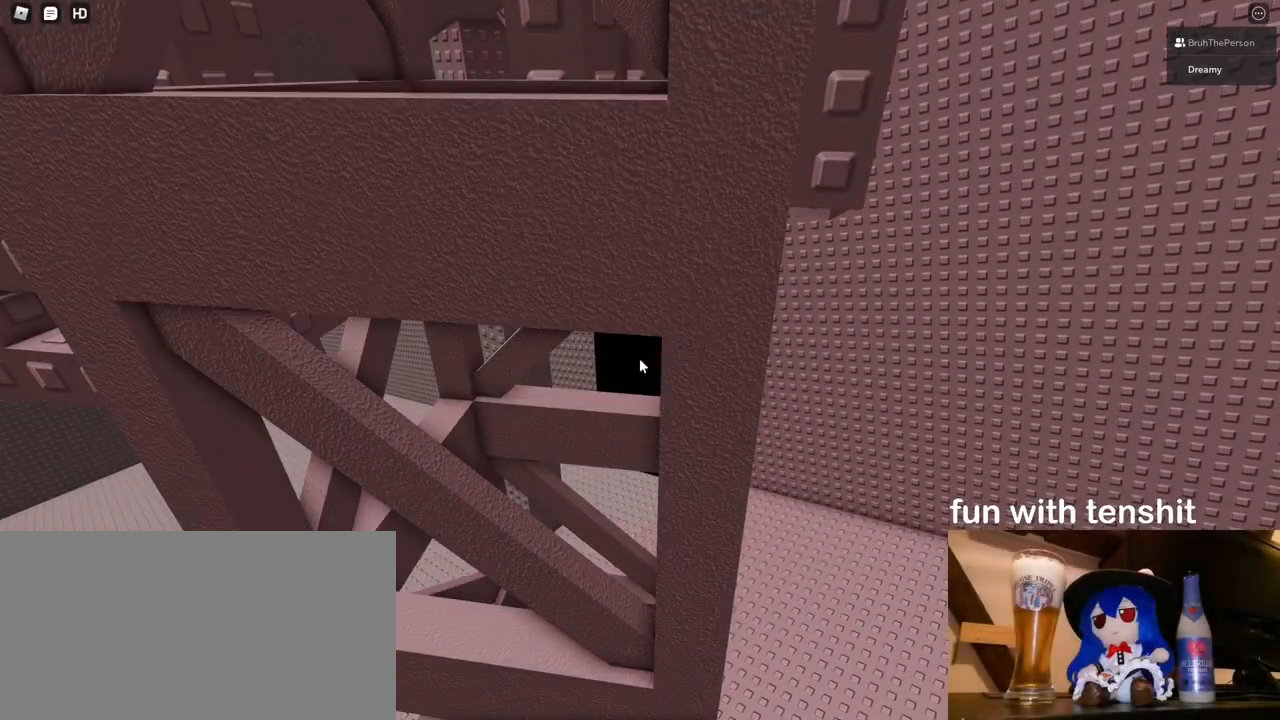
{"keys": [], "mouse": ["wheel", "right"], "events": [[50, "mouse_wheel", "down"], [83, "mouse_right", "down"], [183, "mouse_wheel", "up"], [483, "mouse_wheel", "down"]]}
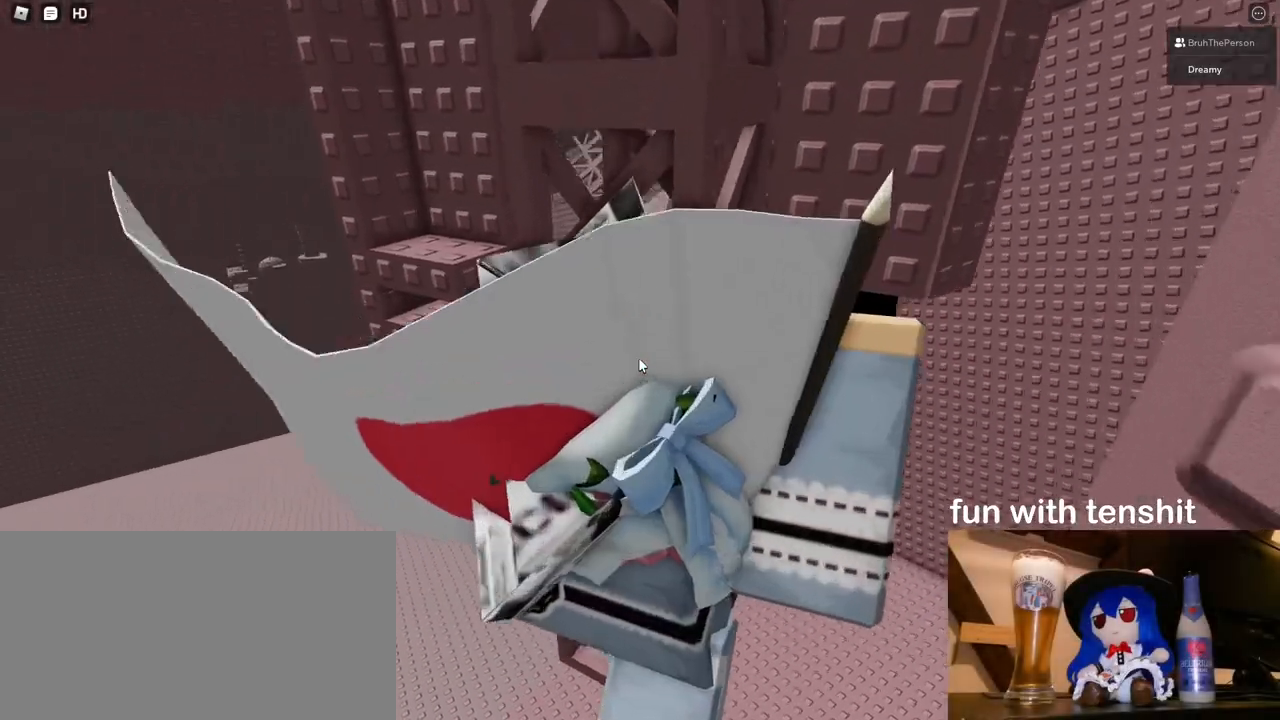
{"keys": [], "mouse": ["right"], "events": [[250, "mouse_wheel", "up"]]}
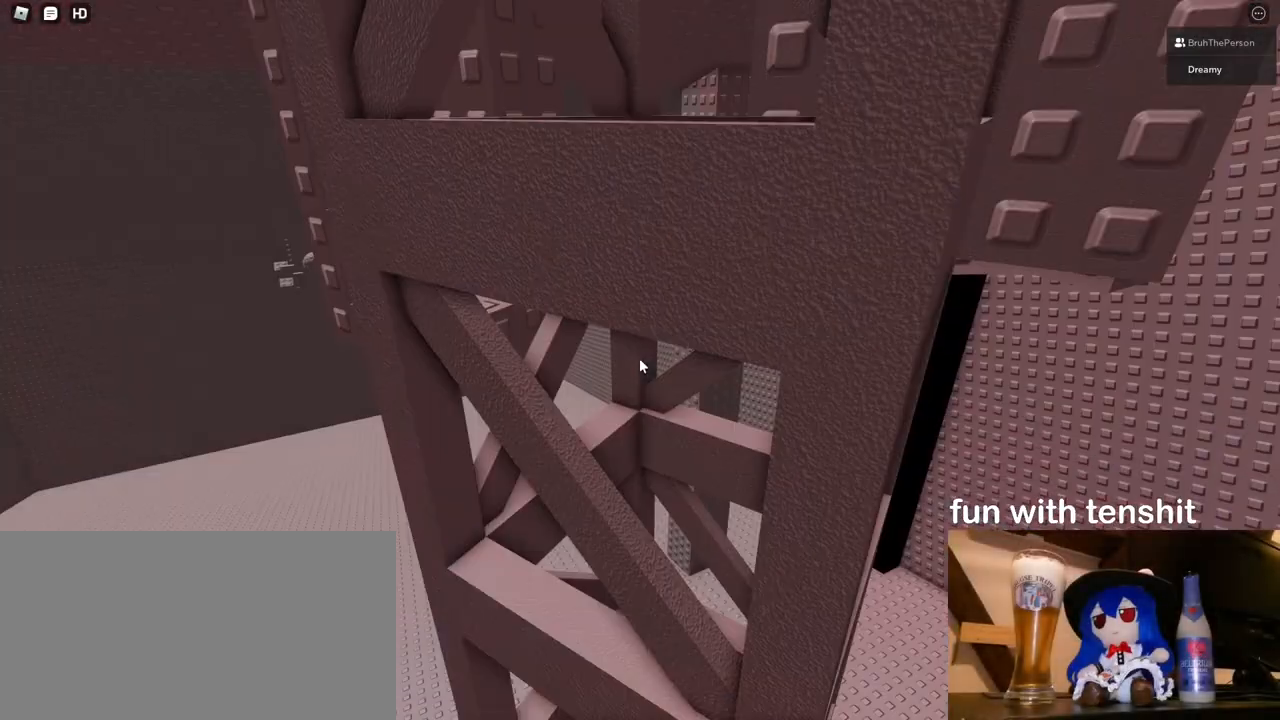
{"keys": [], "mouse": ["right"], "events": [[267, "mouse_right", "up"], [317, "mouse_wheel", "down"], [433, "mouse_right", "down"], [433, "mouse_wheel", "up"]]}
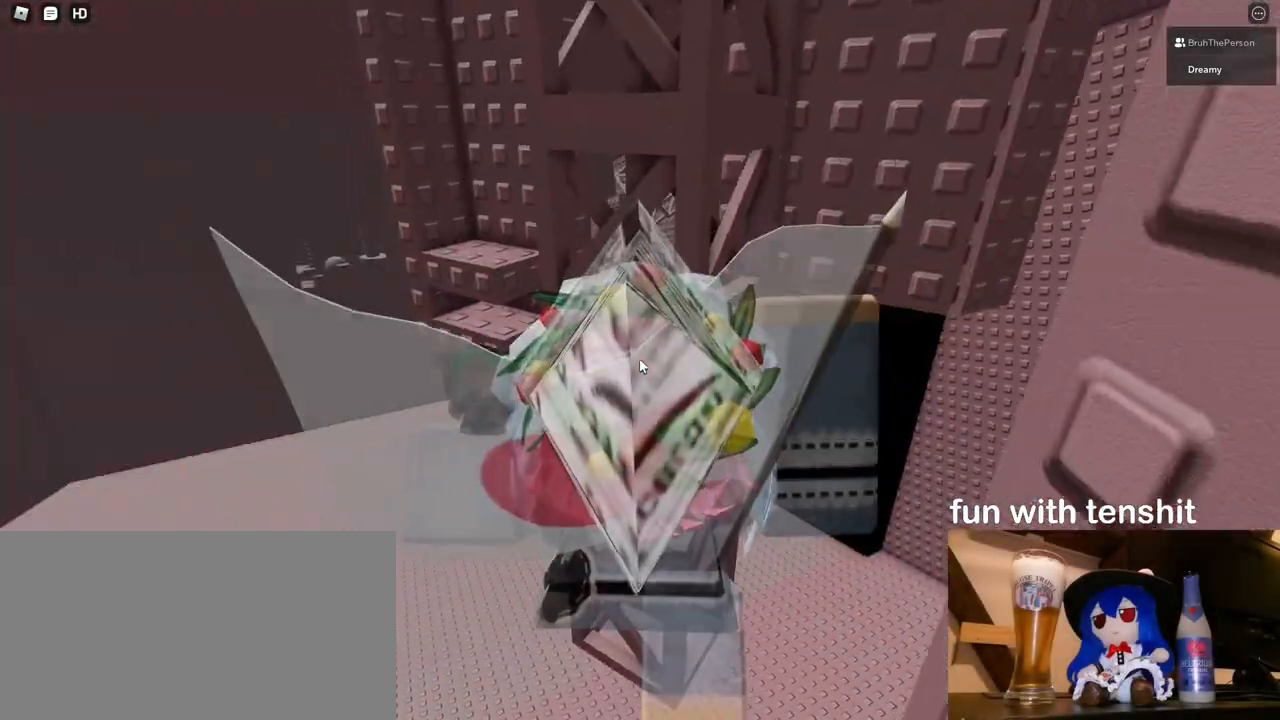
{"keys": [], "mouse": ["right"], "events": [[50, "mouse_wheel", "down"], [50, "w", "down"], [100, "mouse_wheel", "up"], [100, "w", "up"], [383, "s", "down"], [417, "s", "up"]]}
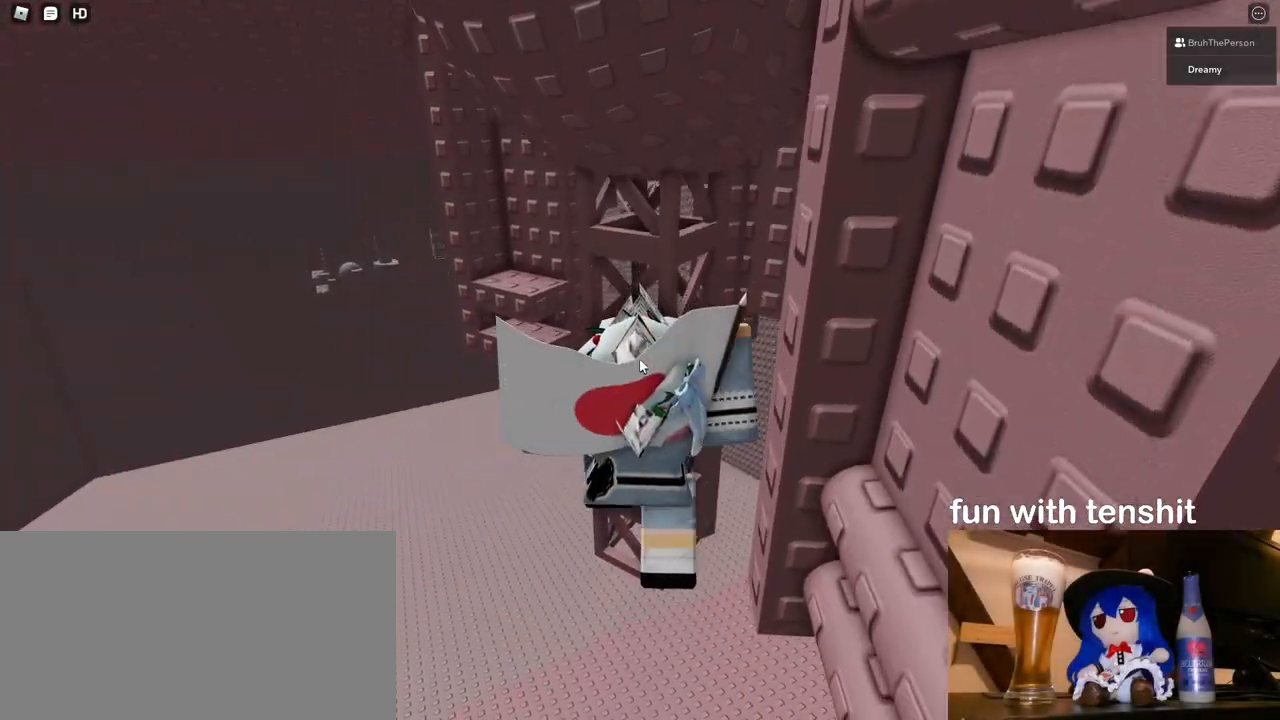
{"keys": [], "mouse": ["right"], "events": []}
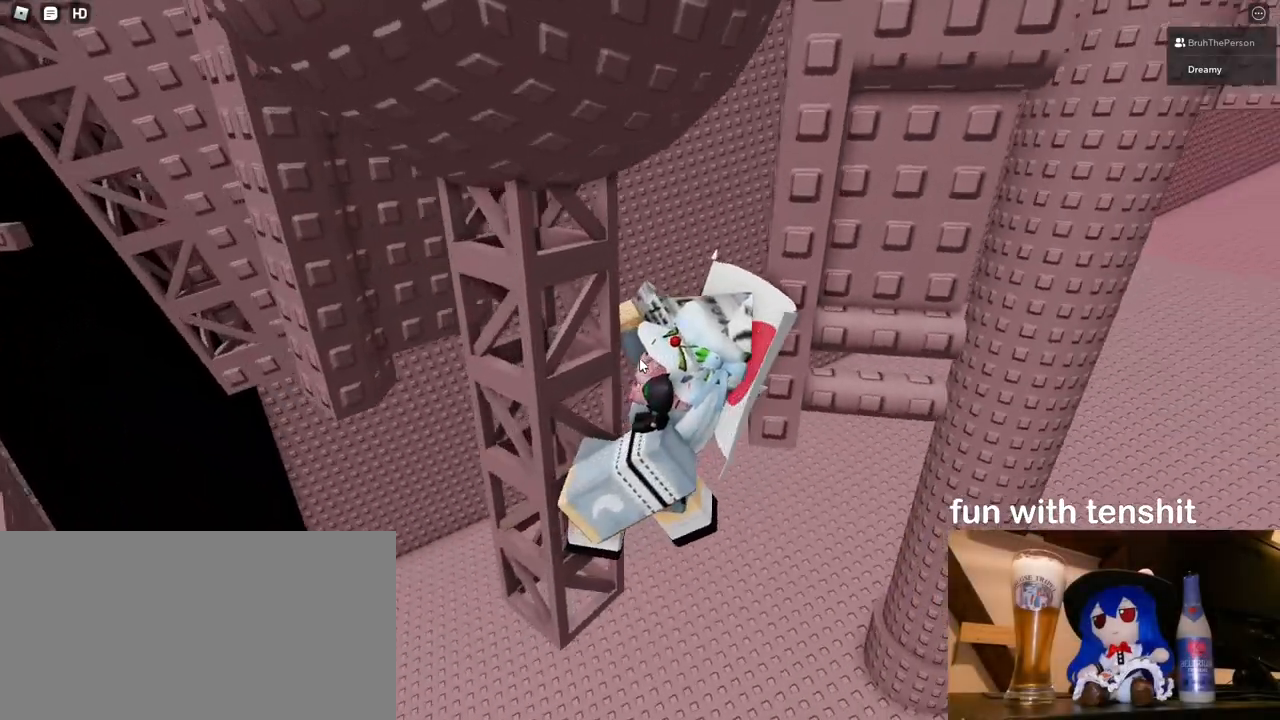
{"keys": ["w"], "mouse": ["right"]}
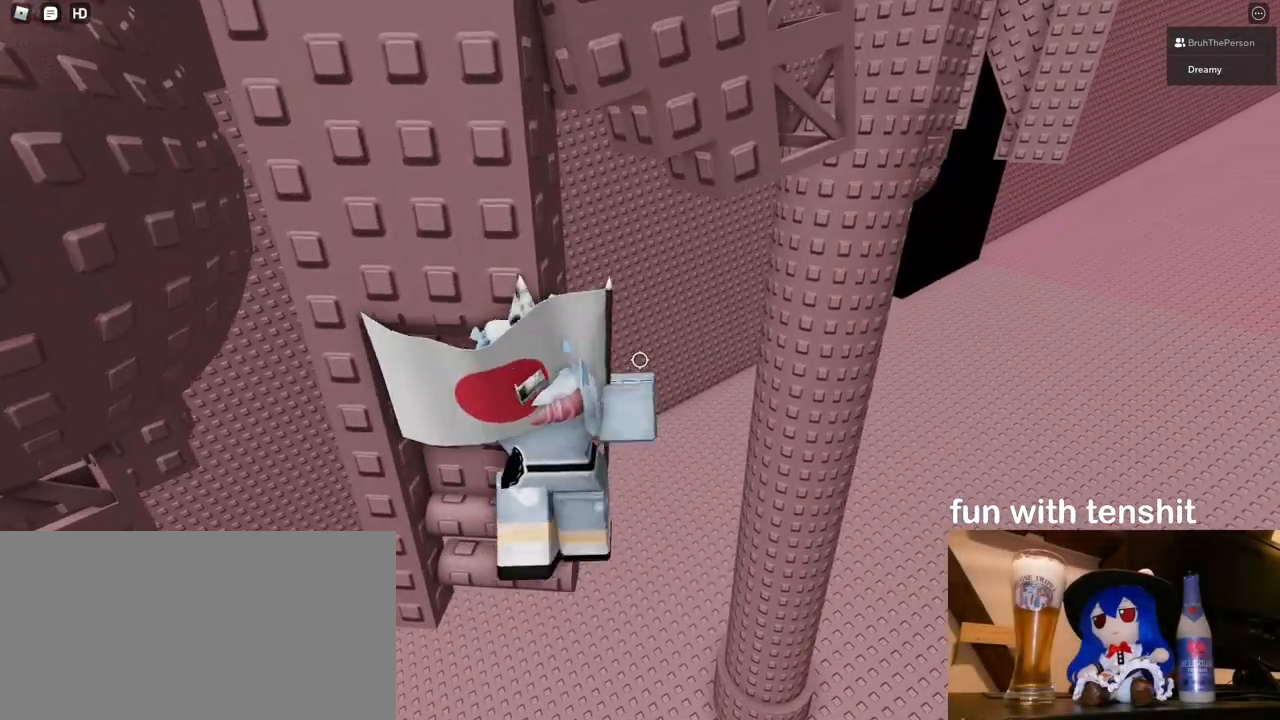
{"keys": ["w"], "mouse": ["right"], "events": [[300, "w", "up"], [500, "w", "down"]]}
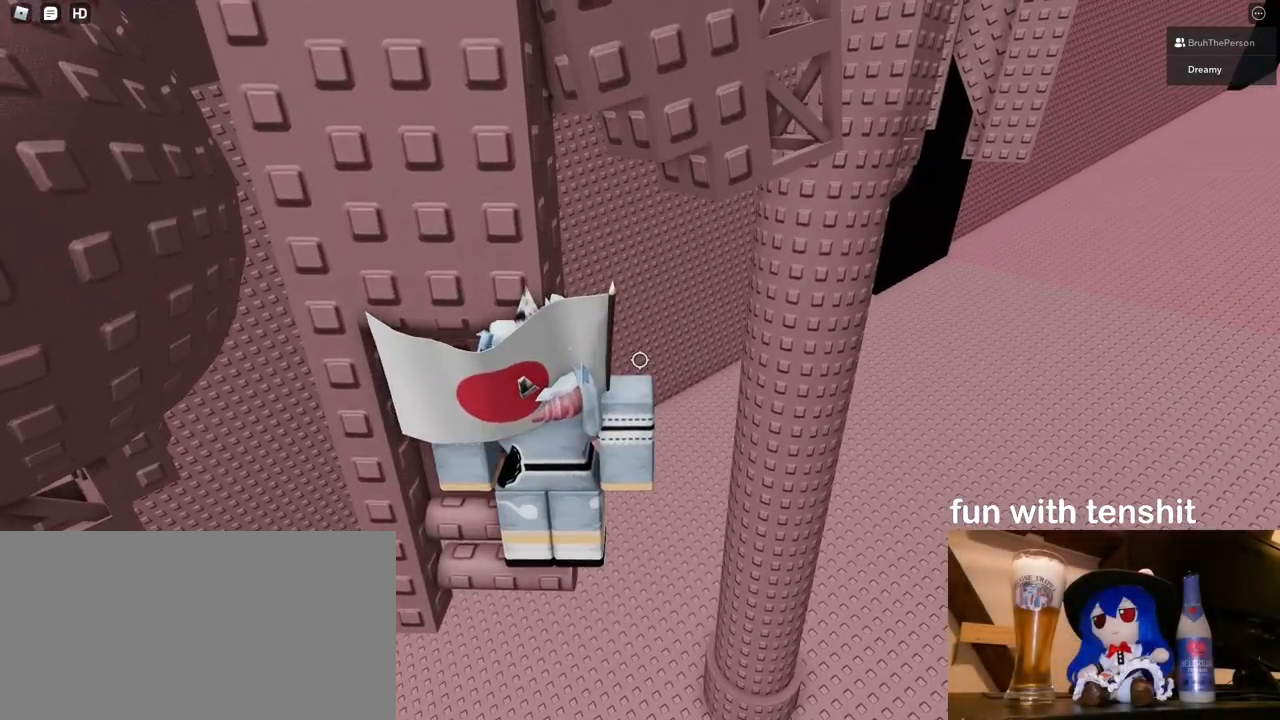
{"keys": [], "mouse": ["right"], "events": [[50, "w", "up"], [217, "w", "down"], [233, "d", "down"], [283, "d", "up"], [300, "w", "up"]]}
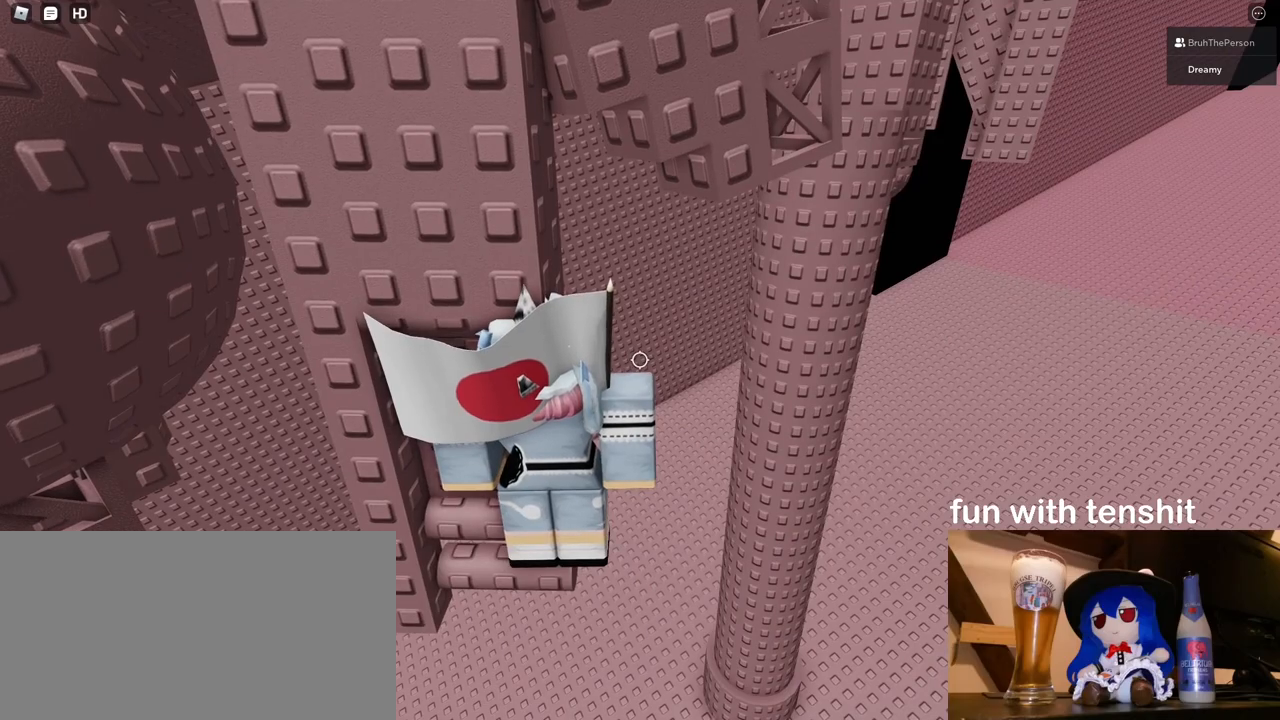
{"keys": [], "mouse": ["right"], "events": [[33, "d", "down"], [33, "w", "down"], [100, "d", "up"], [100, "w", "up"], [300, "d", "down"], [300, "w", "down"], [367, "d", "up"], [383, "w", "up"]]}
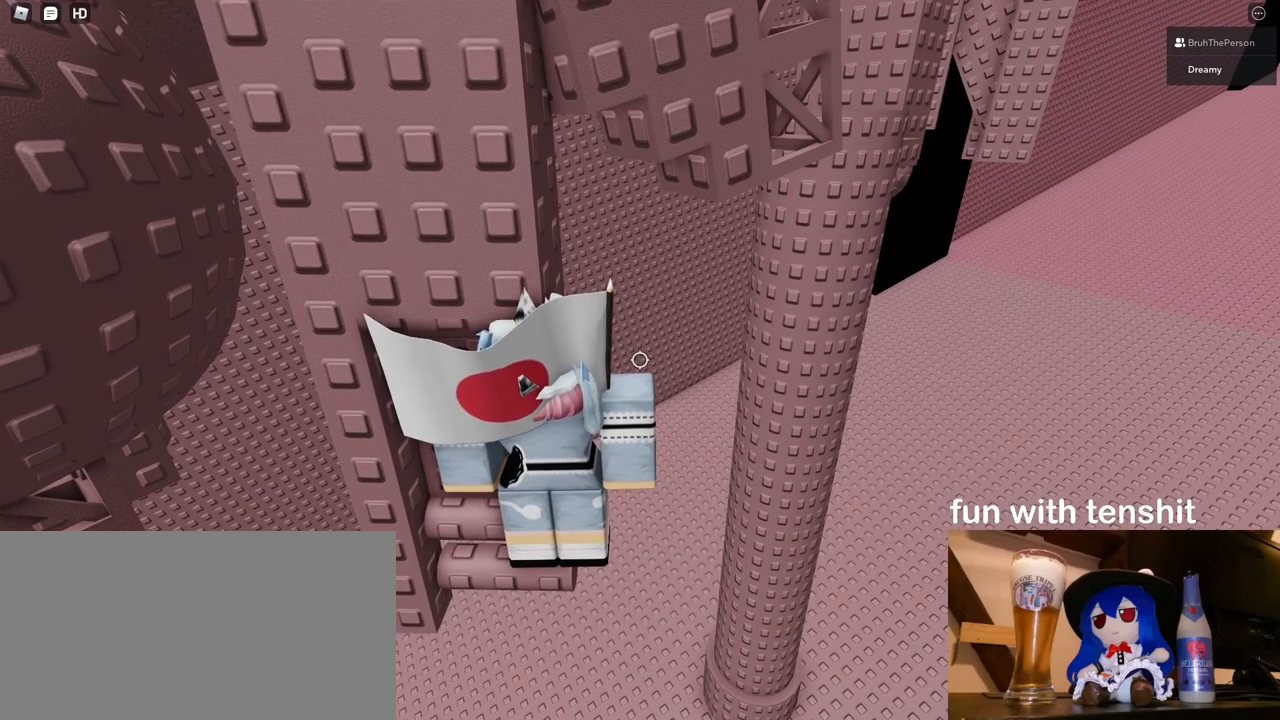
{"keys": [], "mouse": ["right"], "events": [[117, "d", "down"], [117, "w", "down"], [167, "space", "down"], [200, "d", "up"], [233, "space", "up"], [233, "w", "up"]]}
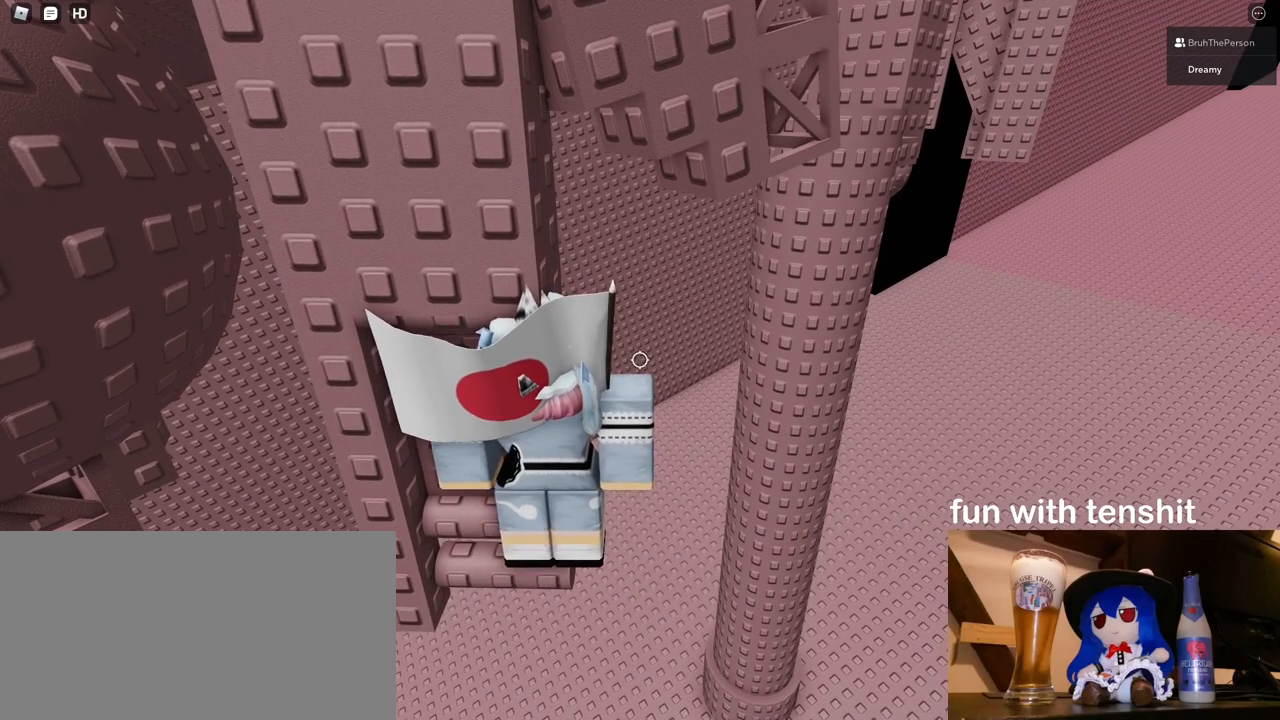
{"keys": [], "mouse": ["right"], "events": [[17, "w", "down"], [33, "d", "down"], [83, "space", "down"], [117, "d", "up"], [117, "space", "up"], [133, "w", "up"]]}
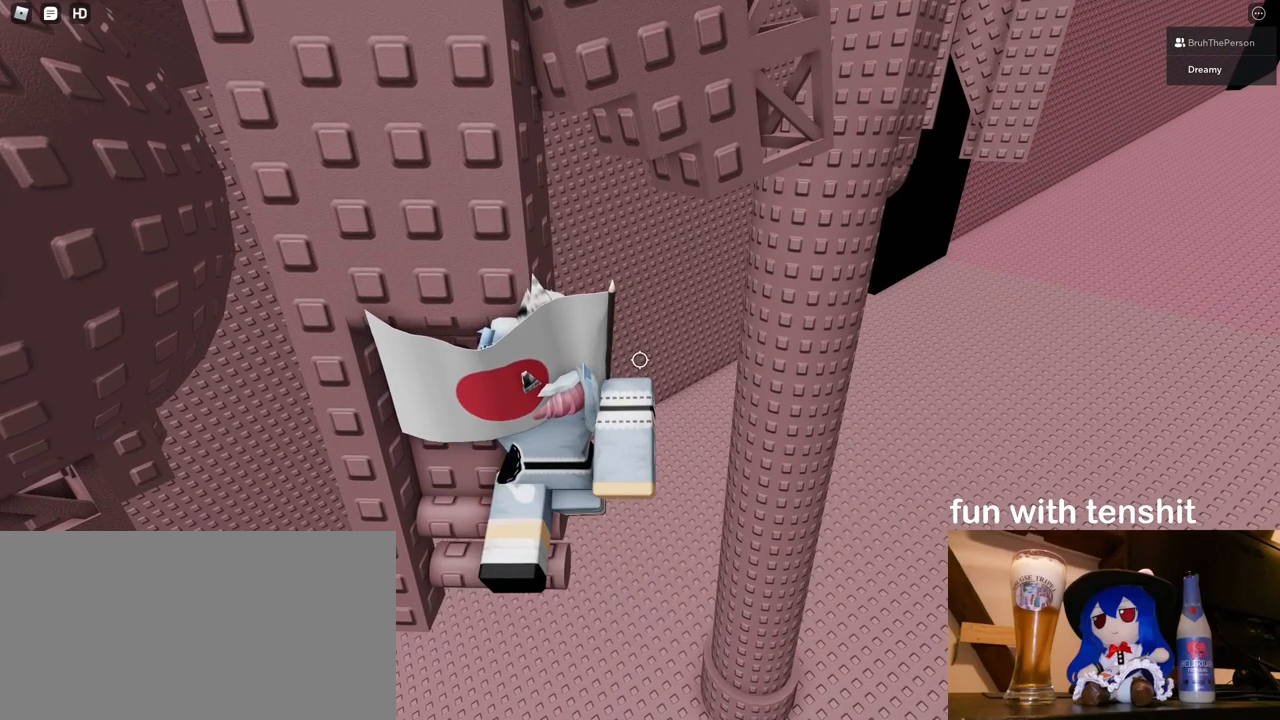
{"keys": [], "mouse": ["right"], "events": [[233, "w", "down"], [250, "d", "down"], [267, "d", "up"], [283, "w", "up"]]}
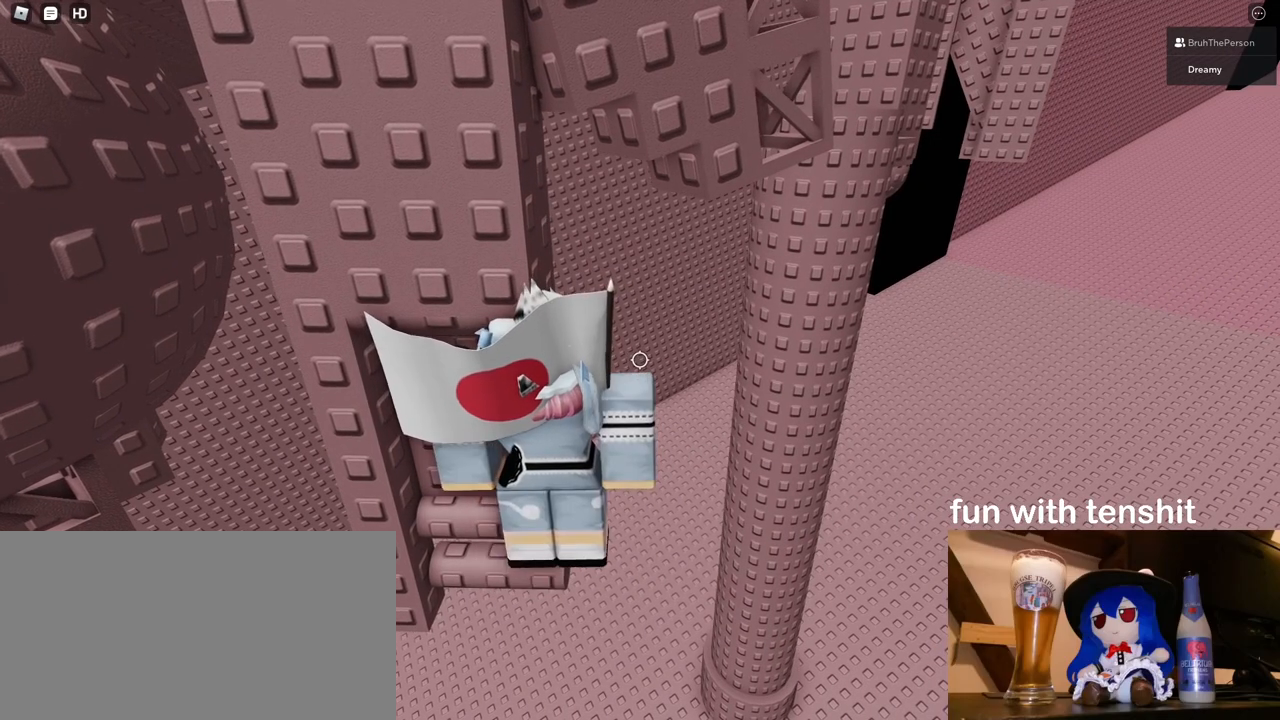
{"keys": [], "mouse": ["right"], "events": [[17, "d", "down"], [17, "w", "down"], [50, "d", "up"], [67, "w", "up"]]}
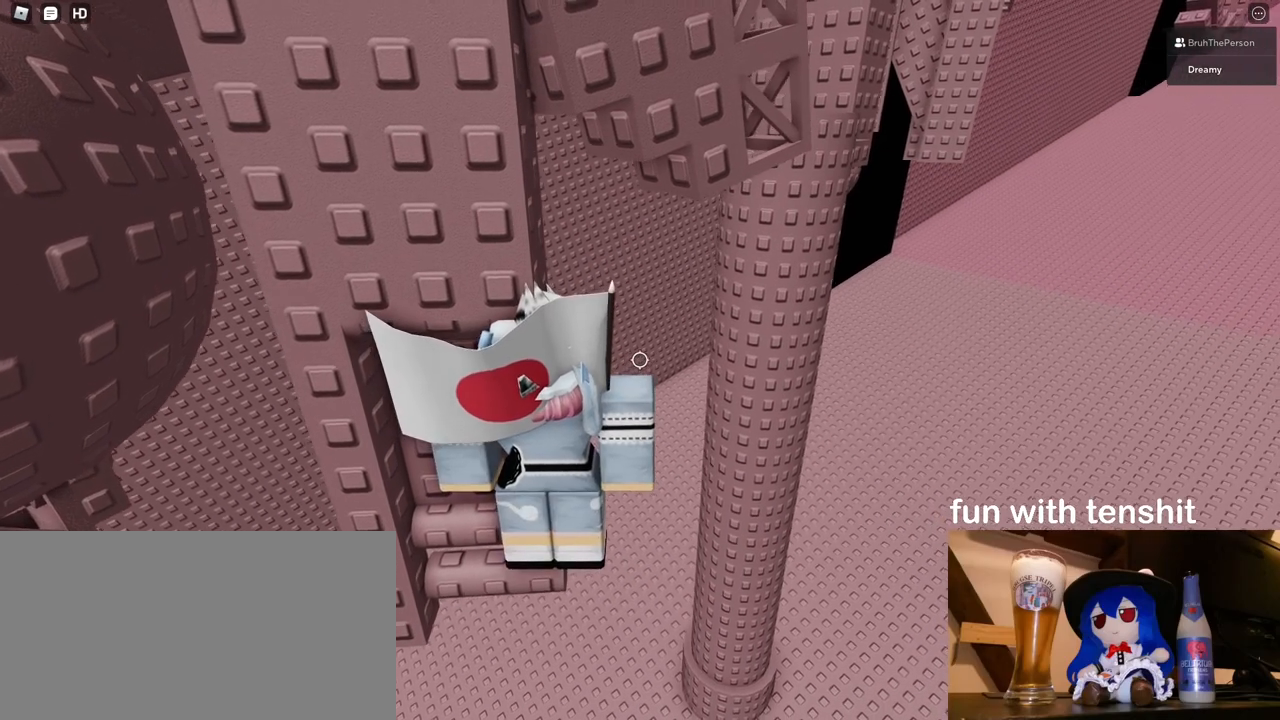
{"keys": [], "mouse": ["right"], "events": [[250, "w", "down"], [267, "d", "down"], [283, "d", "up"], [317, "w", "up"]]}
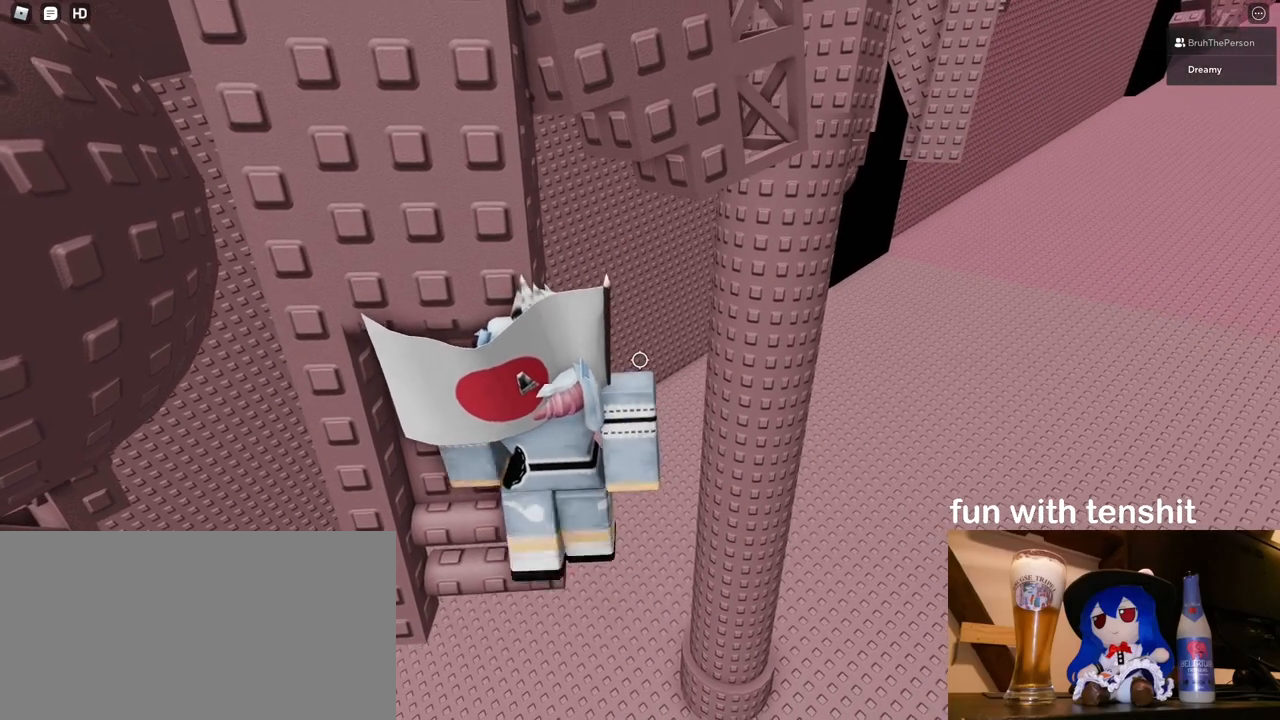
{"keys": [], "mouse": ["right"], "events": [[67, "space", "down"], [67, "w", "down"], [117, "space", "up"], [133, "w", "up"]]}
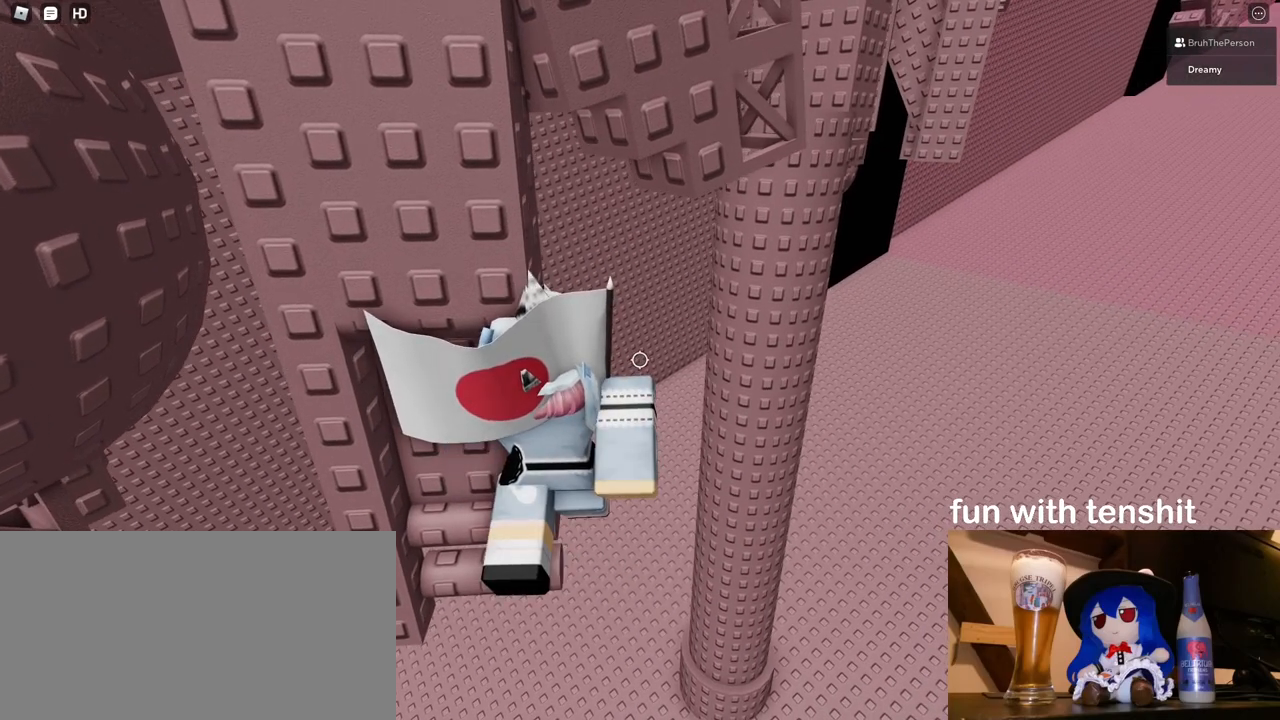
{"keys": [], "mouse": ["right"], "events": [[433, "d", "down"], [433, "w", "down"], [450, "d", "up"], [467, "w", "up"]]}
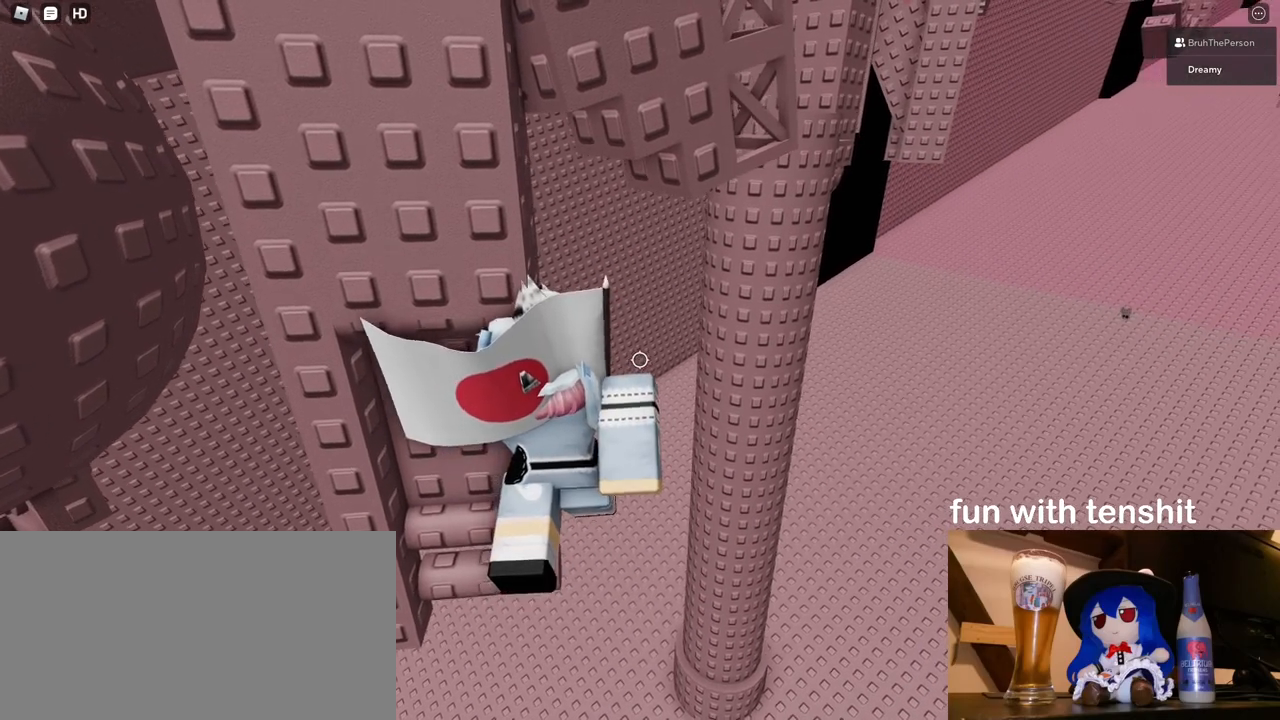
{"keys": ["d", "space"], "mouse": ["right"], "events": [[350, "d", "down"], [467, "space", "down"]]}
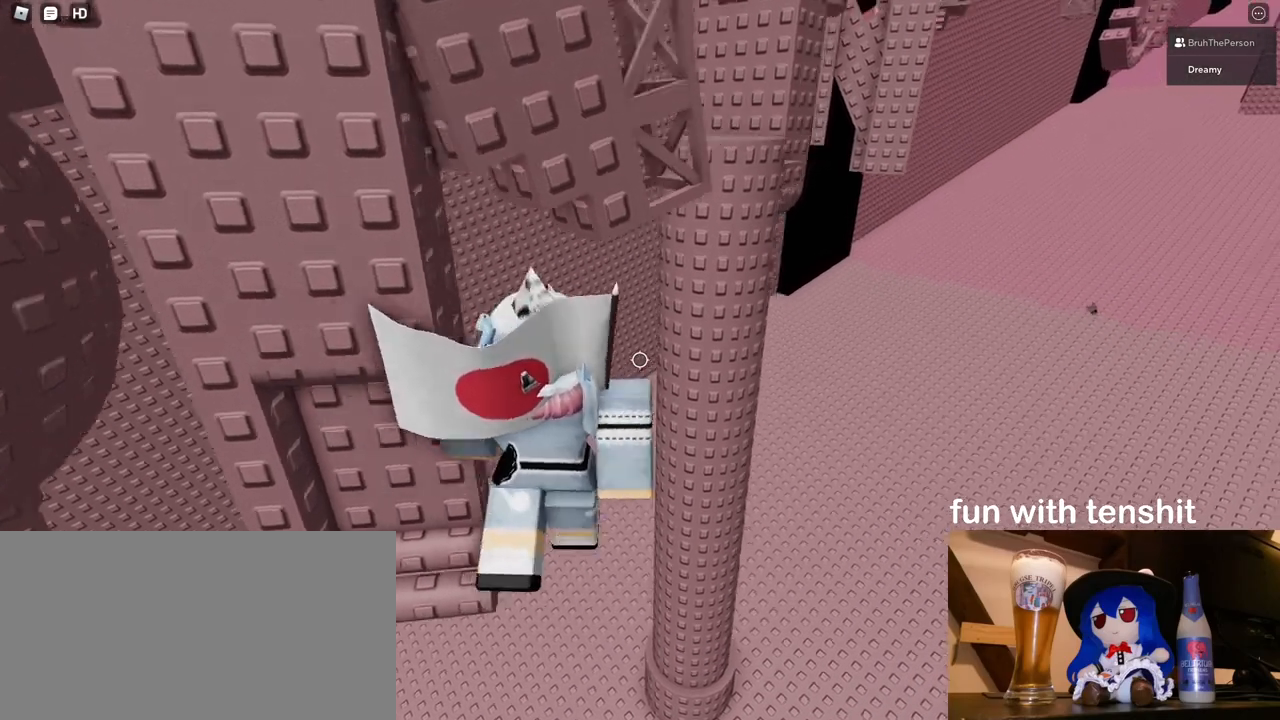
{"keys": ["w"], "mouse": ["right"]}
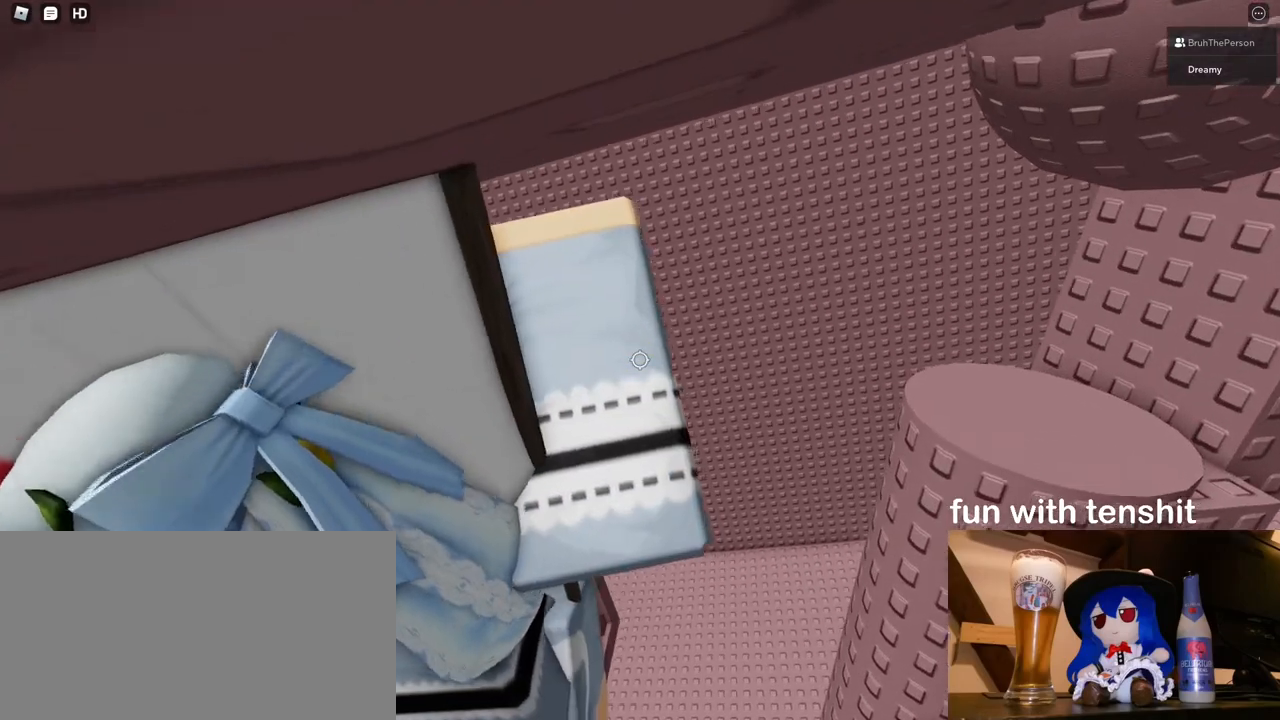
{"keys": ["w"], "mouse": [], "events": [[117, "w", "up"], [133, "mouse_wheel", "down"], [217, "mouse_right", "up"], [217, "mouse_wheel", "up"], [250, "w", "down"], [300, "w", "up"], [450, "w", "down"]]}
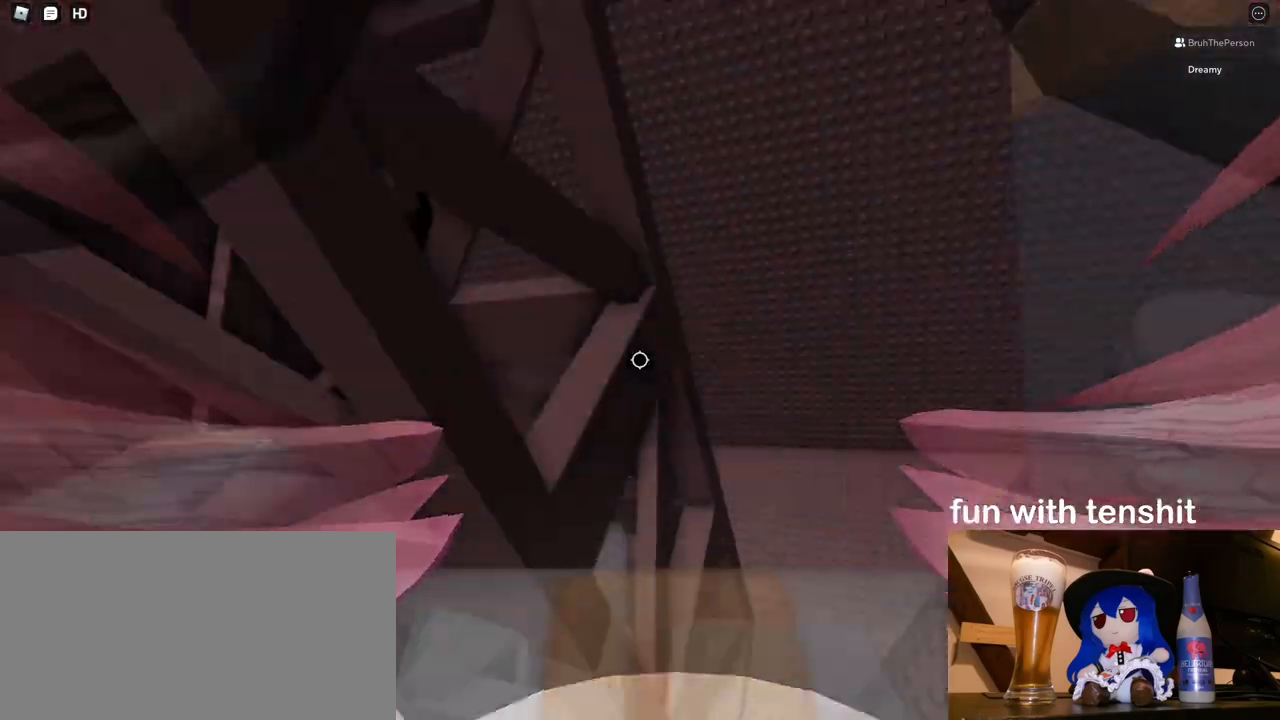
{"keys": [], "mouse": [], "events": [[33, "w", "up"], [183, "w", "down"], [250, "w", "up"], [367, "w", "down"], [467, "w", "up"]]}
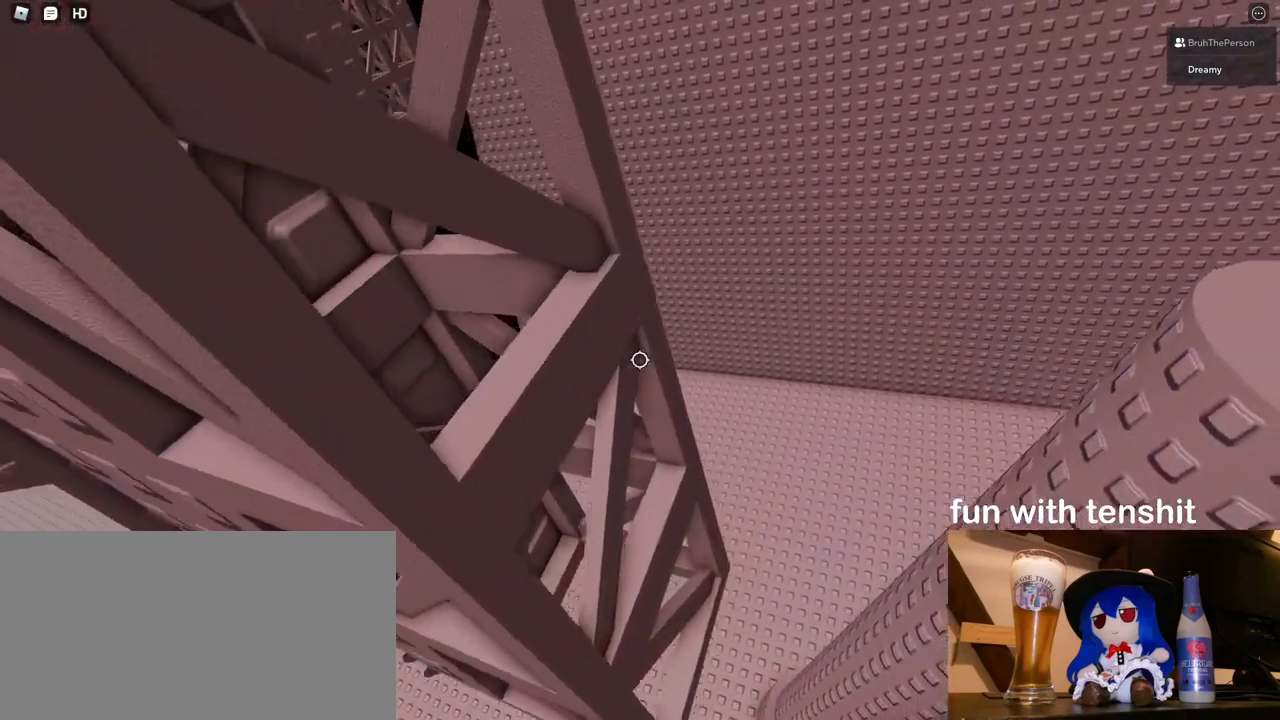
{"keys": [], "mouse": [], "events": [[350, "w", "down"], [417, "w", "up"]]}
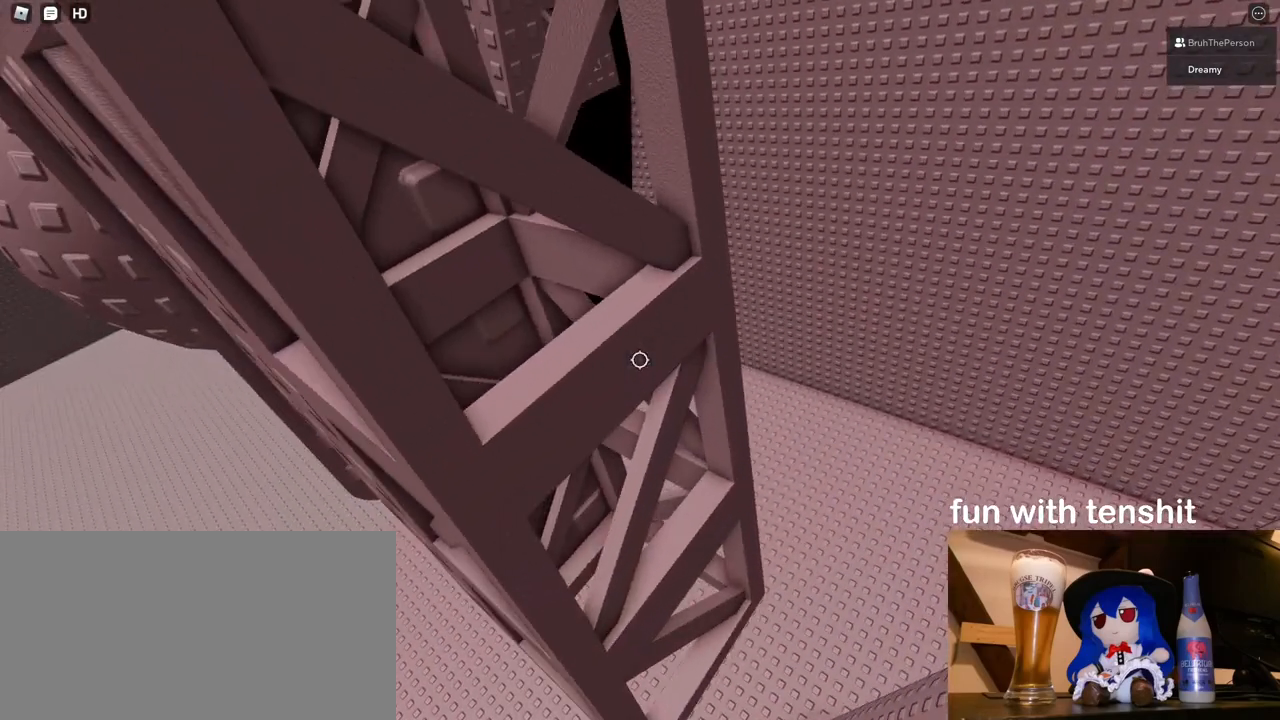
{"keys": [], "mouse": [], "events": [[117, "d", "down"], [267, "d", "up"]]}
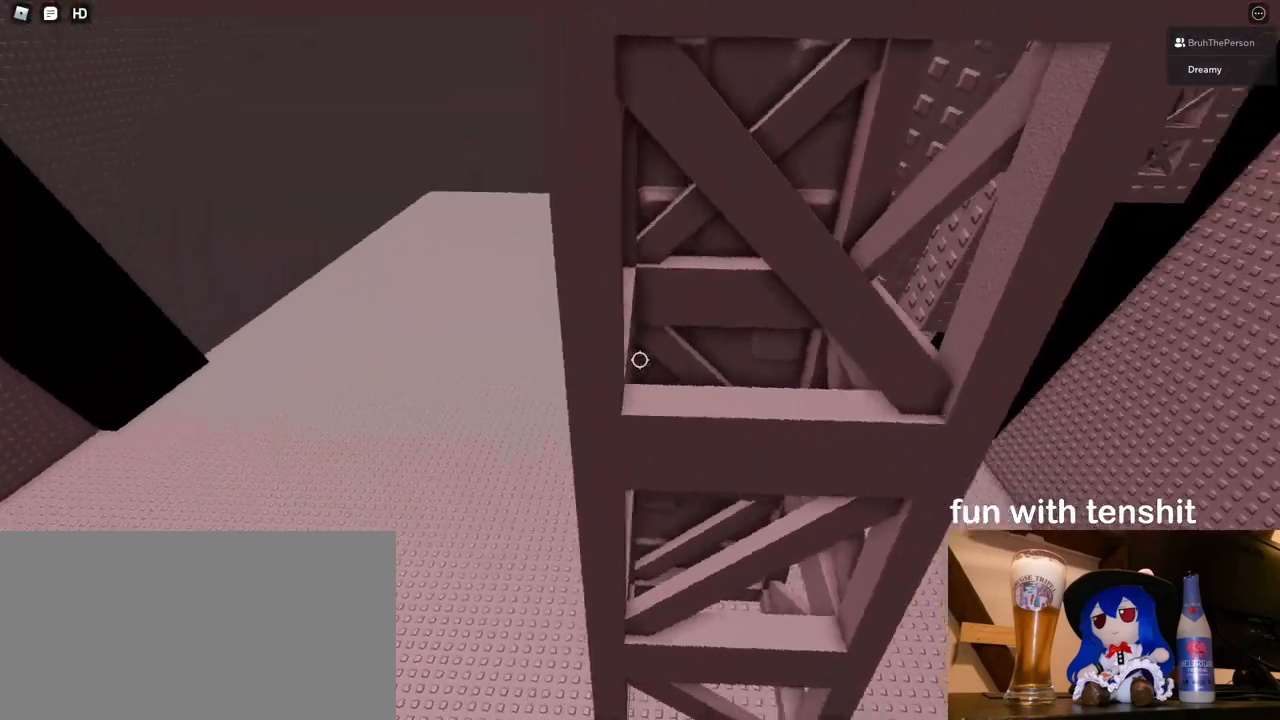
{"keys": [], "mouse": [], "events": [[267, "s", "down"], [300, "s", "up"]]}
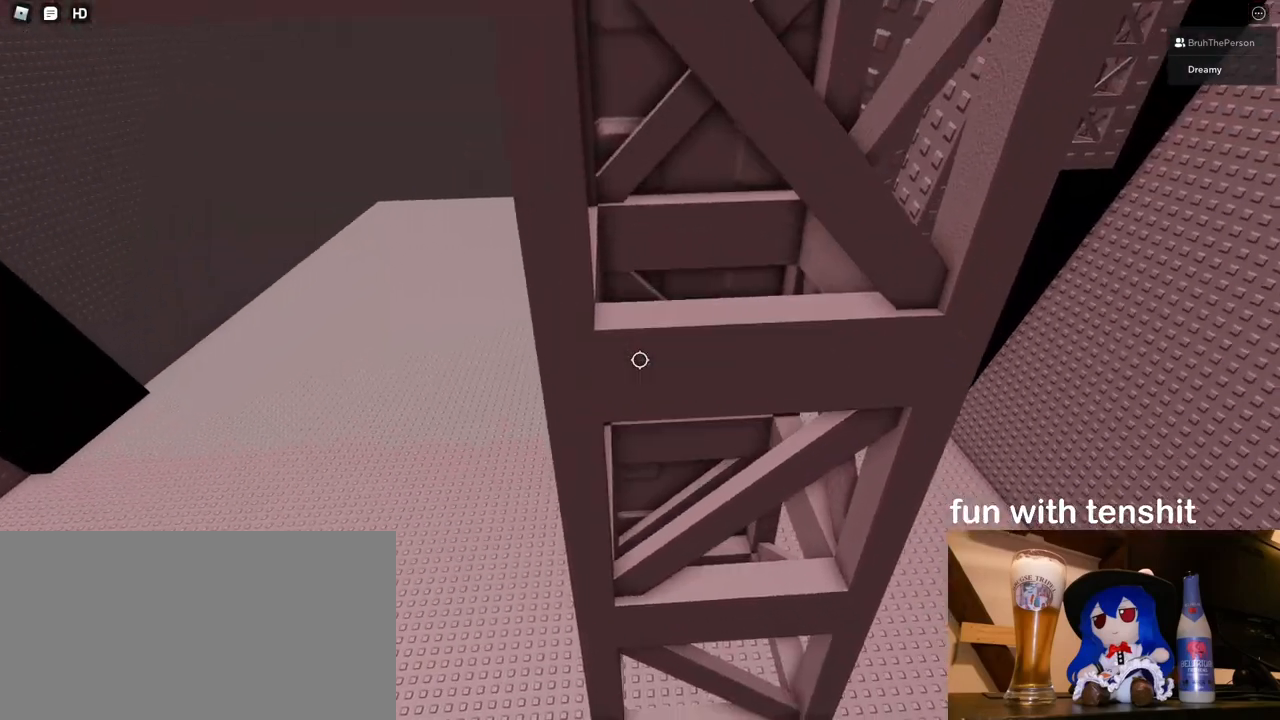
{"keys": [], "mouse": [], "events": [[200, "d", "down"], [317, "d", "up"]]}
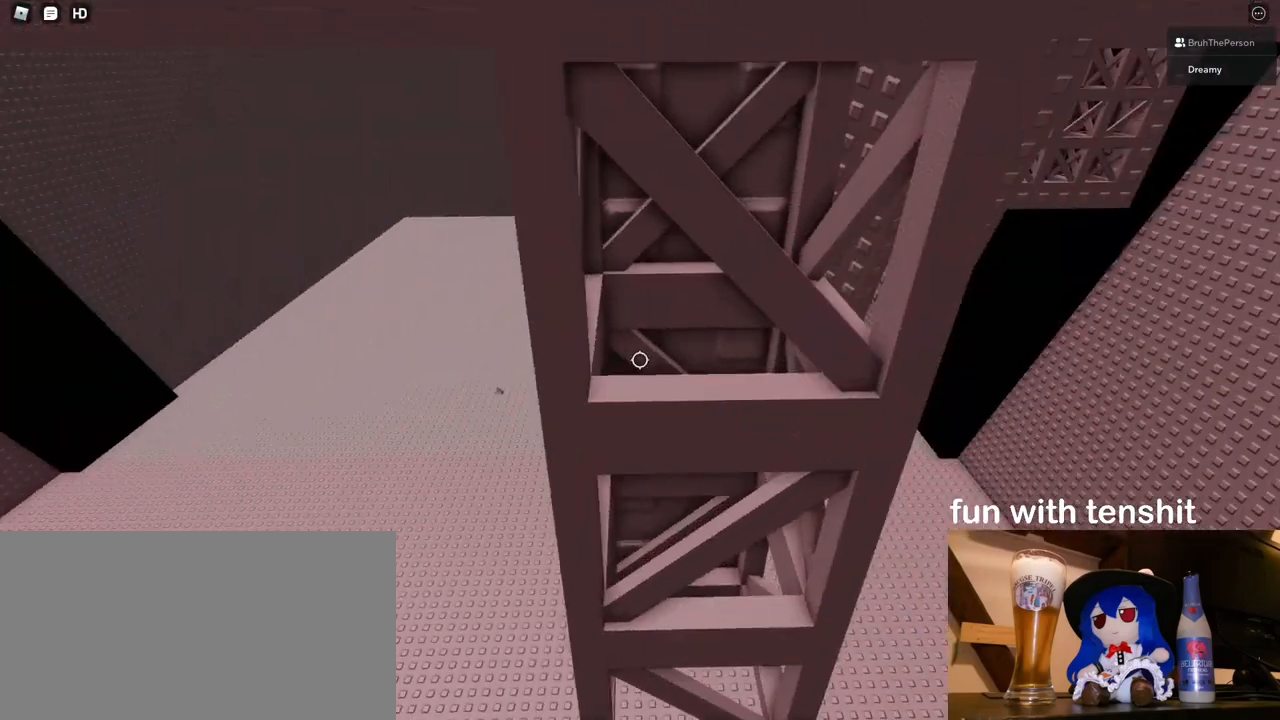
{"keys": [], "mouse": [], "events": [[367, "s", "down"], [417, "s", "up"]]}